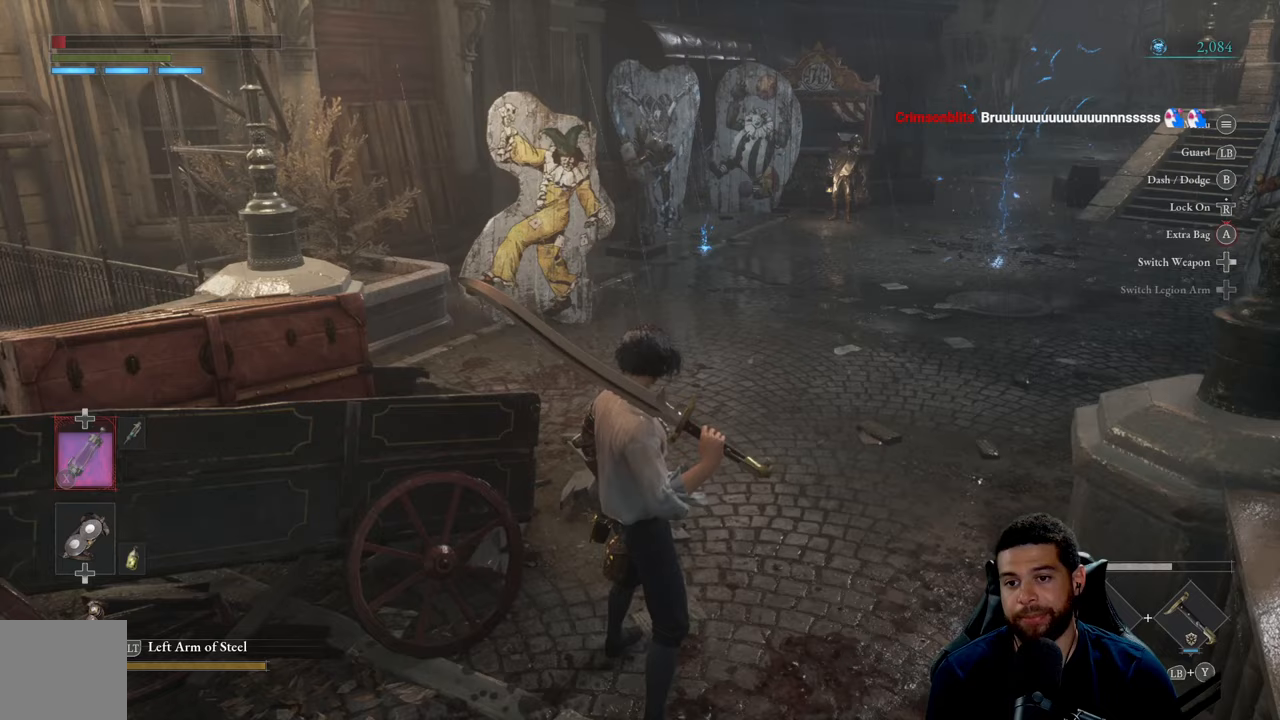
Gameplay with a controller (Xbox layout); each line is a JSON object with the inputs held at the frame after it. "events" lists button and stick changes between this image and that frame as [ms after this image, input, new state], when the widget could be followed in between.
{"buttons": [], "left_stick": "center", "right_stick": "center", "events": []}
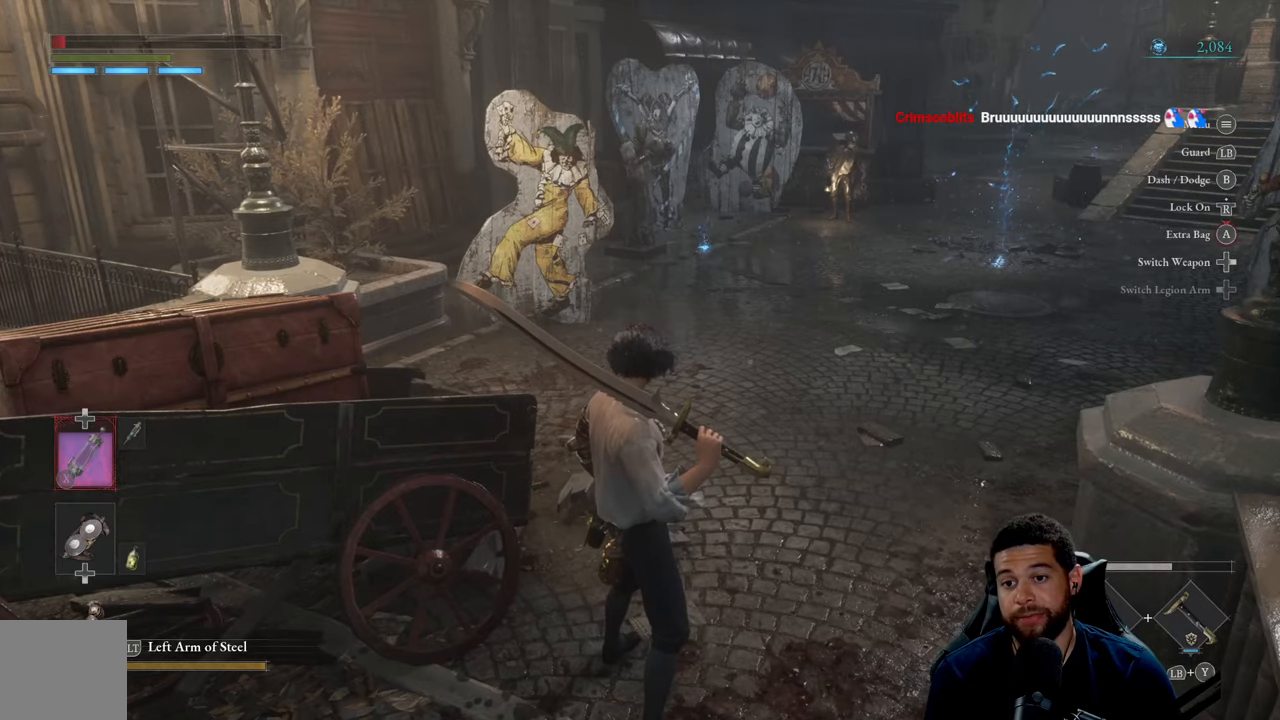
{"buttons": [], "left_stick": "center", "right_stick": "center", "events": []}
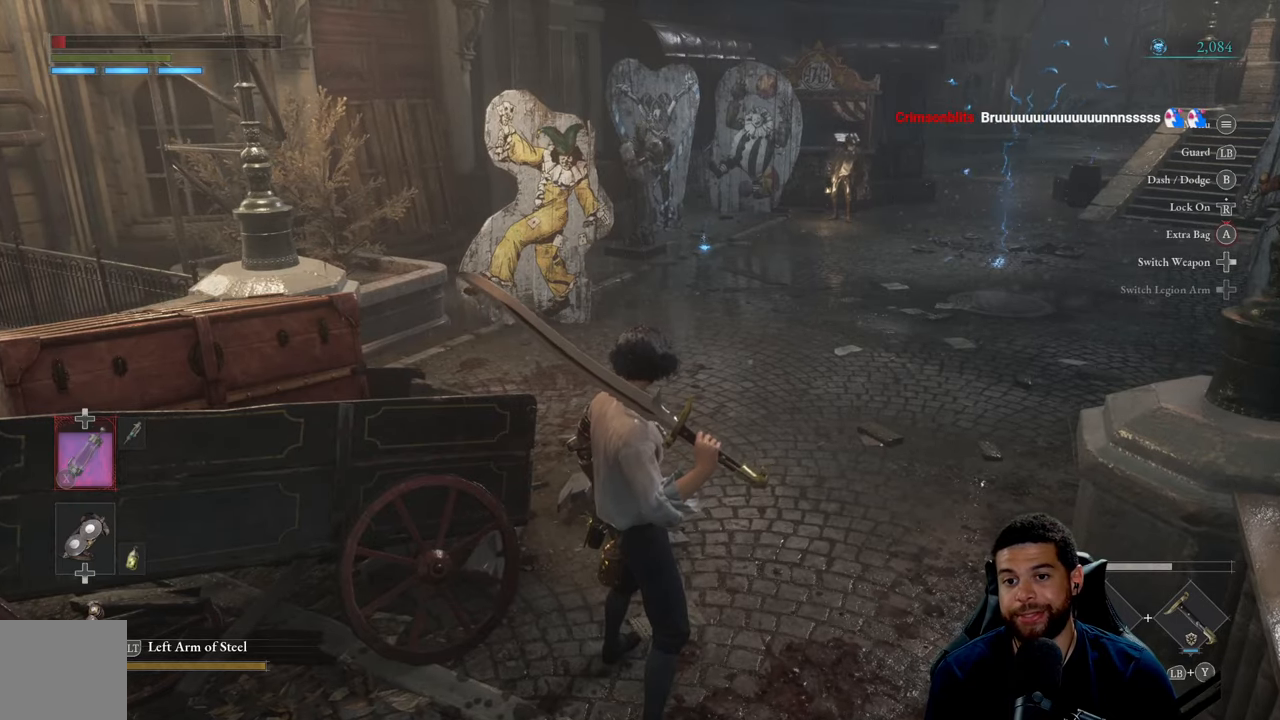
{"buttons": [], "left_stick": "center", "right_stick": "center", "events": []}
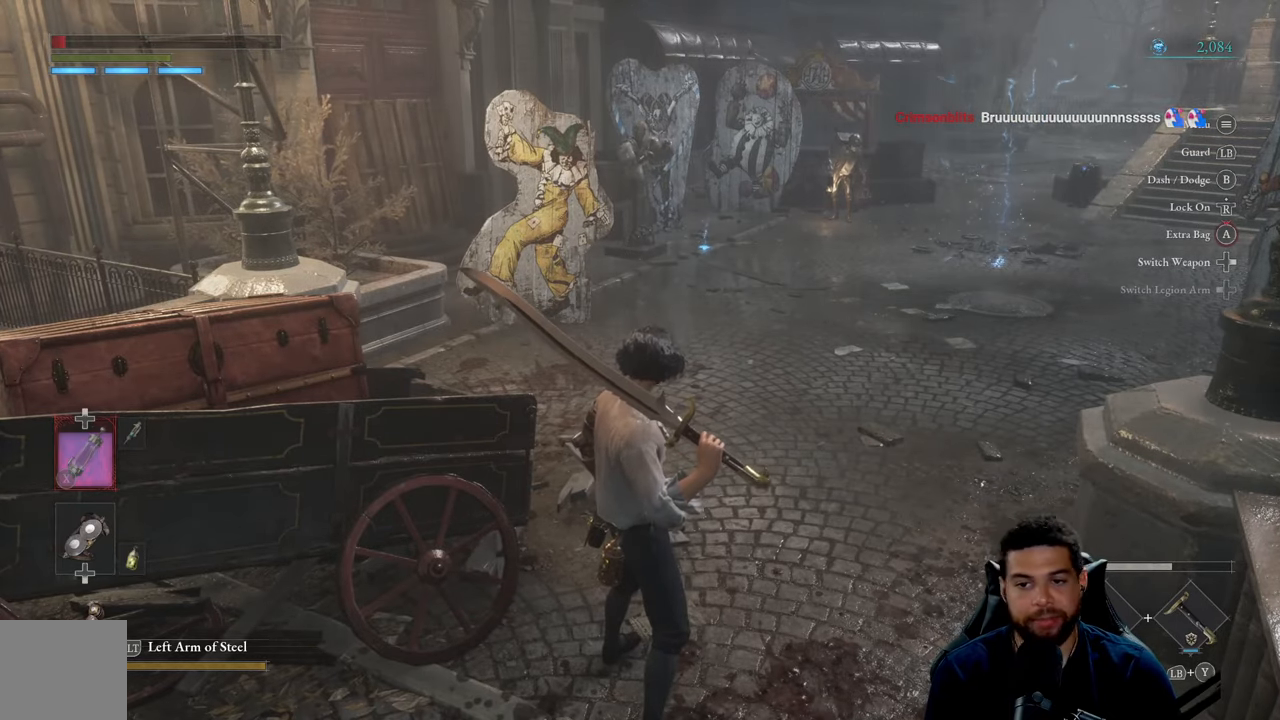
{"buttons": [], "left_stick": "up", "right_stick": "center", "events": [[283, "left_stick", "up"]]}
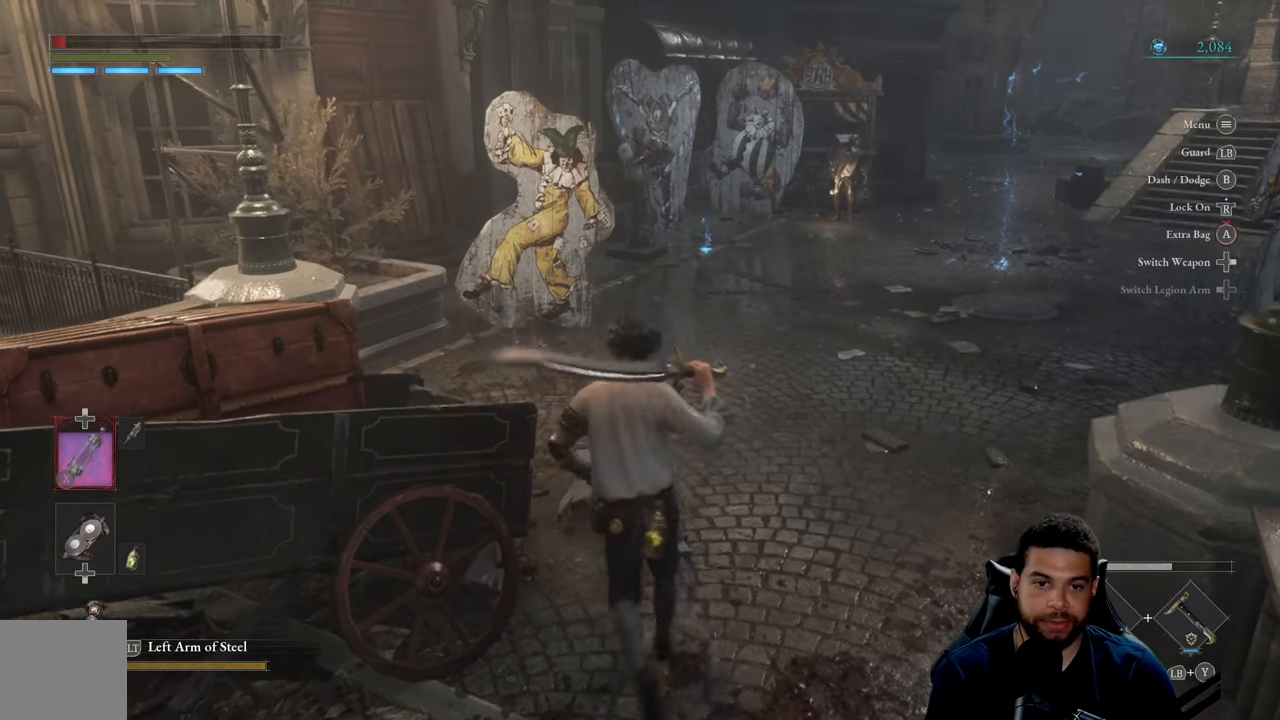
{"buttons": [], "left_stick": "up-left", "right_stick": "center", "events": [[433, "left_stick", "up-left"]]}
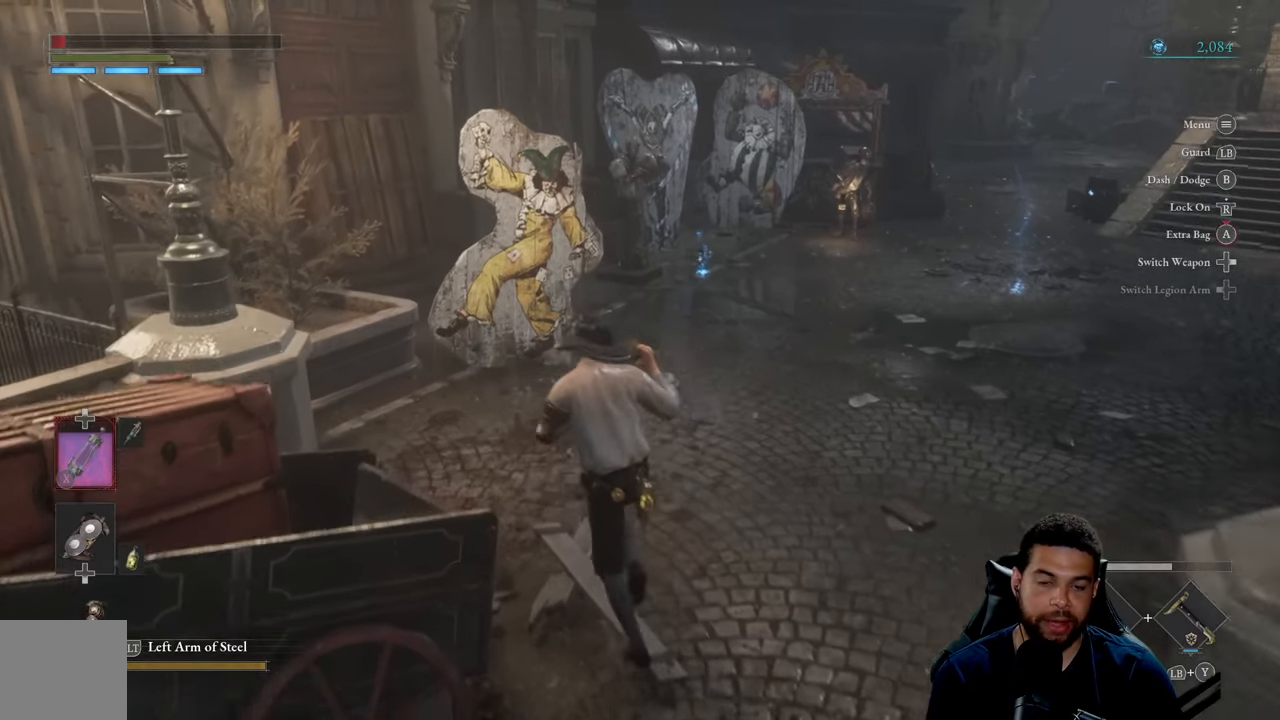
{"buttons": [], "left_stick": "up", "right_stick": "center", "events": [[400, "left_stick", "up"]]}
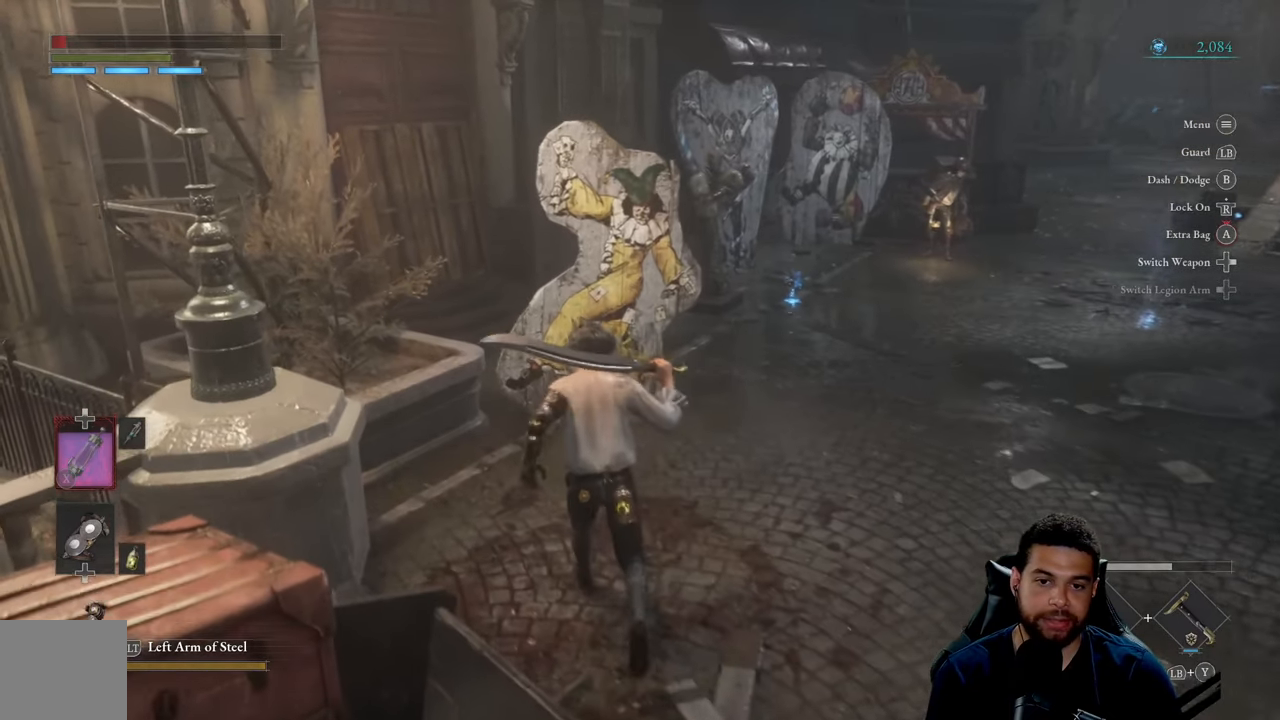
{"buttons": [], "left_stick": "up", "right_stick": "center", "events": [[17, "R2", "down"], [167, "R2", "up"]]}
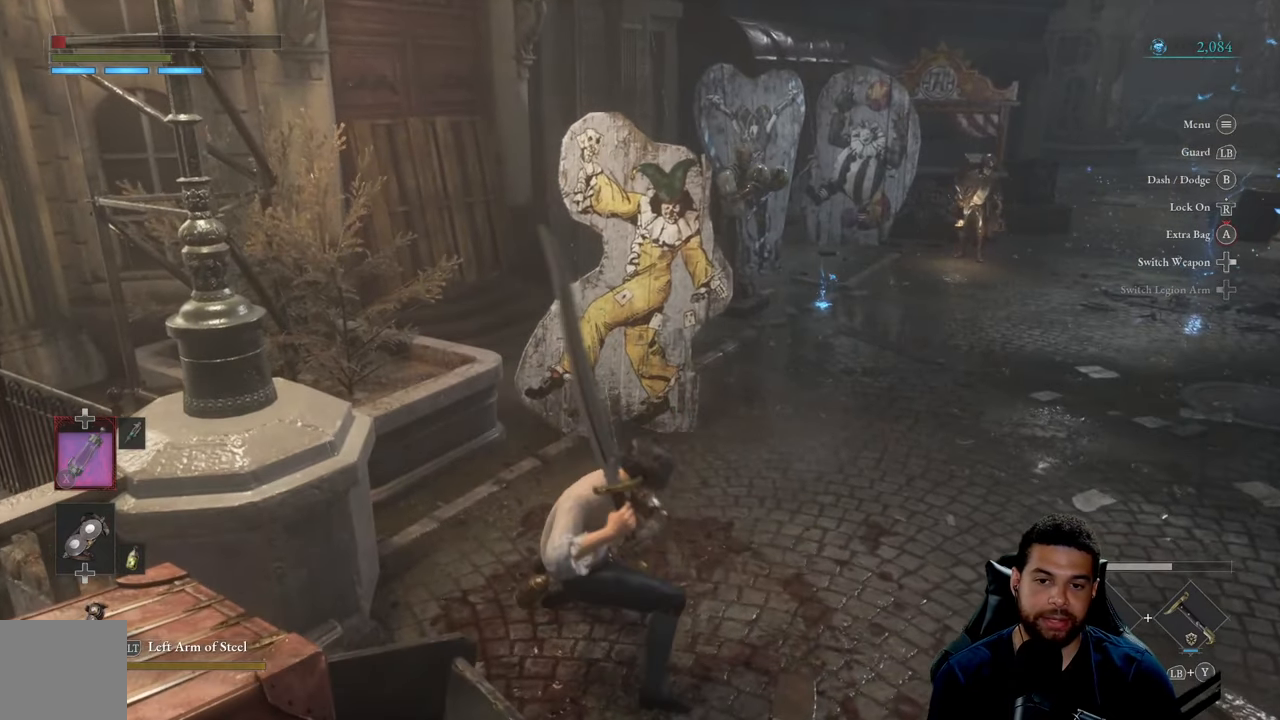
{"buttons": [], "left_stick": "up", "right_stick": "center", "events": []}
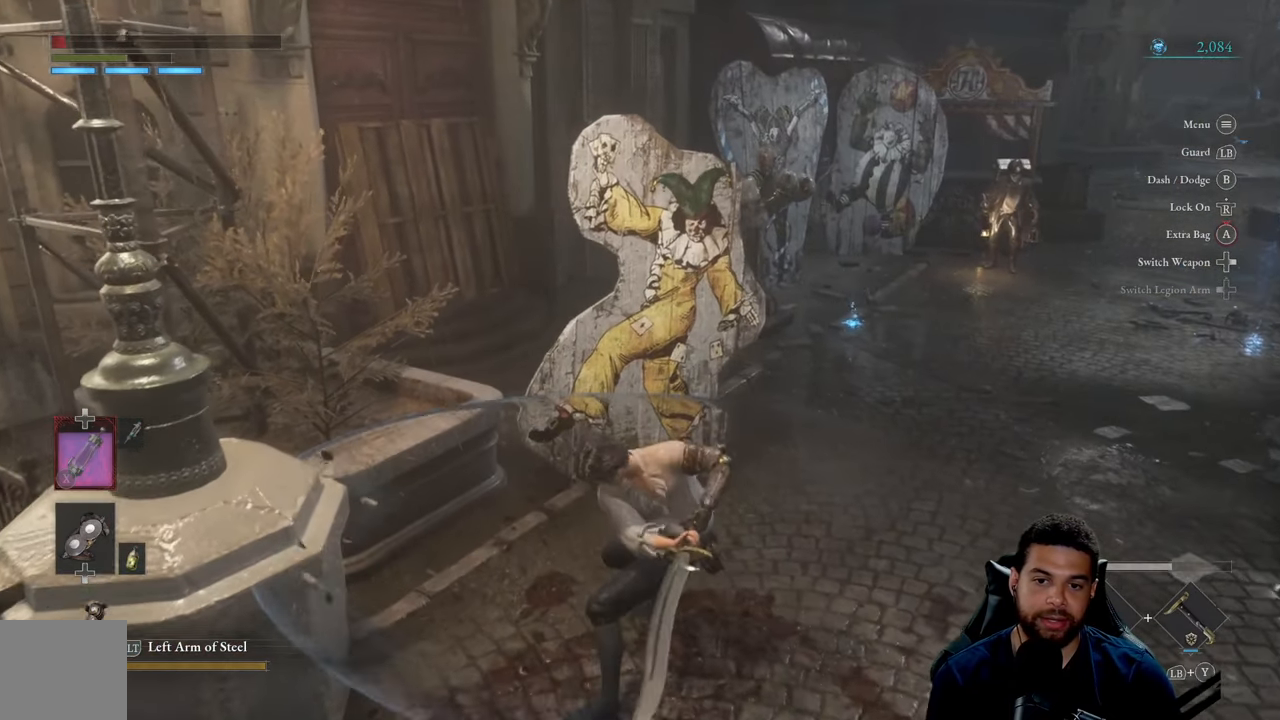
{"buttons": [], "left_stick": "down", "right_stick": "center", "events": [[83, "left_stick", "center"], [200, "left_stick", "down"]]}
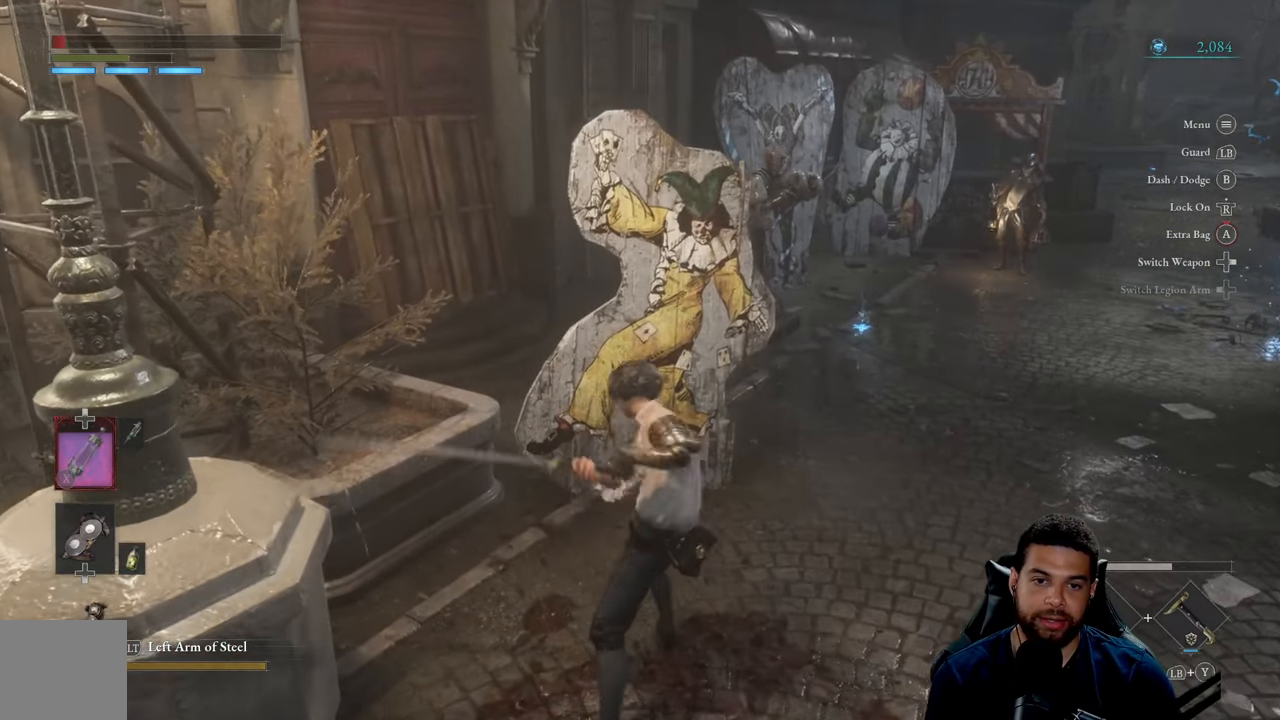
{"buttons": [], "left_stick": "down-left", "right_stick": "center", "events": [[450, "left_stick", "down-left"]]}
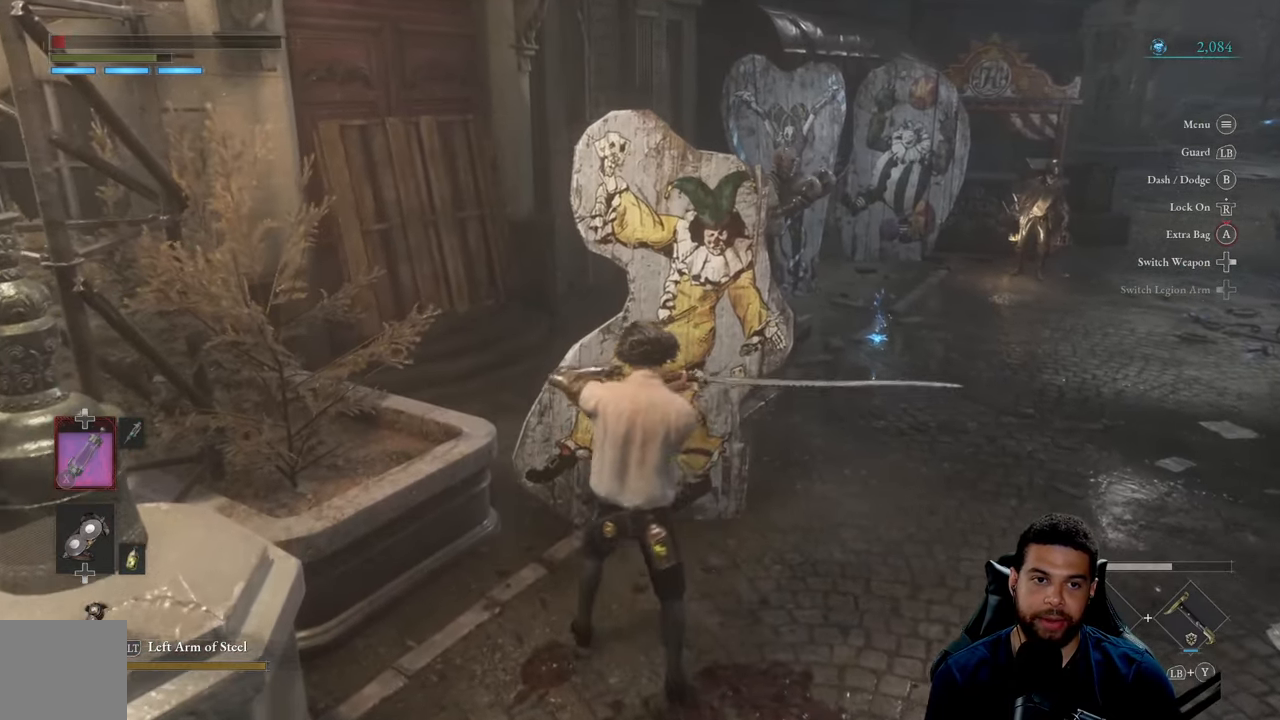
{"buttons": [], "left_stick": "up", "right_stick": "center", "events": [[50, "R1", "down"], [50, "left_stick", "up"], [134, "R1", "up"]]}
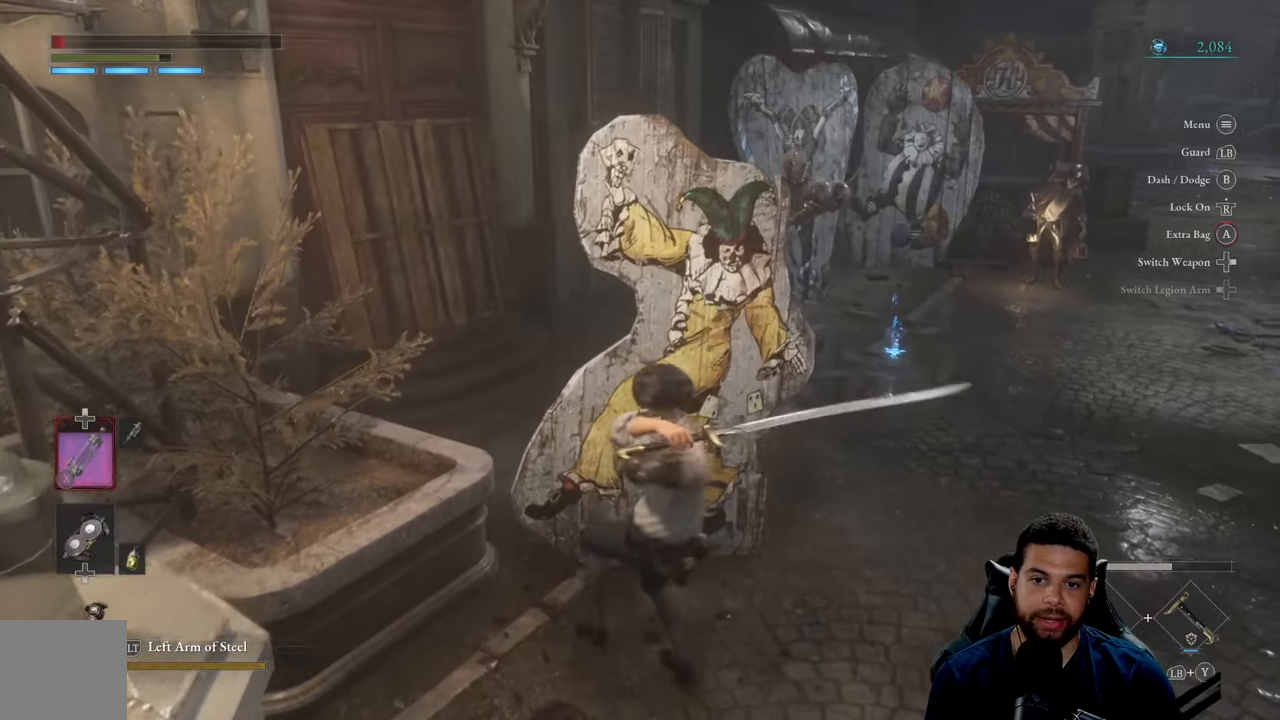
{"buttons": [], "left_stick": "down", "right_stick": "right", "events": [[17, "left_stick", "center"], [150, "left_stick", "down"], [434, "right_stick", "right"]]}
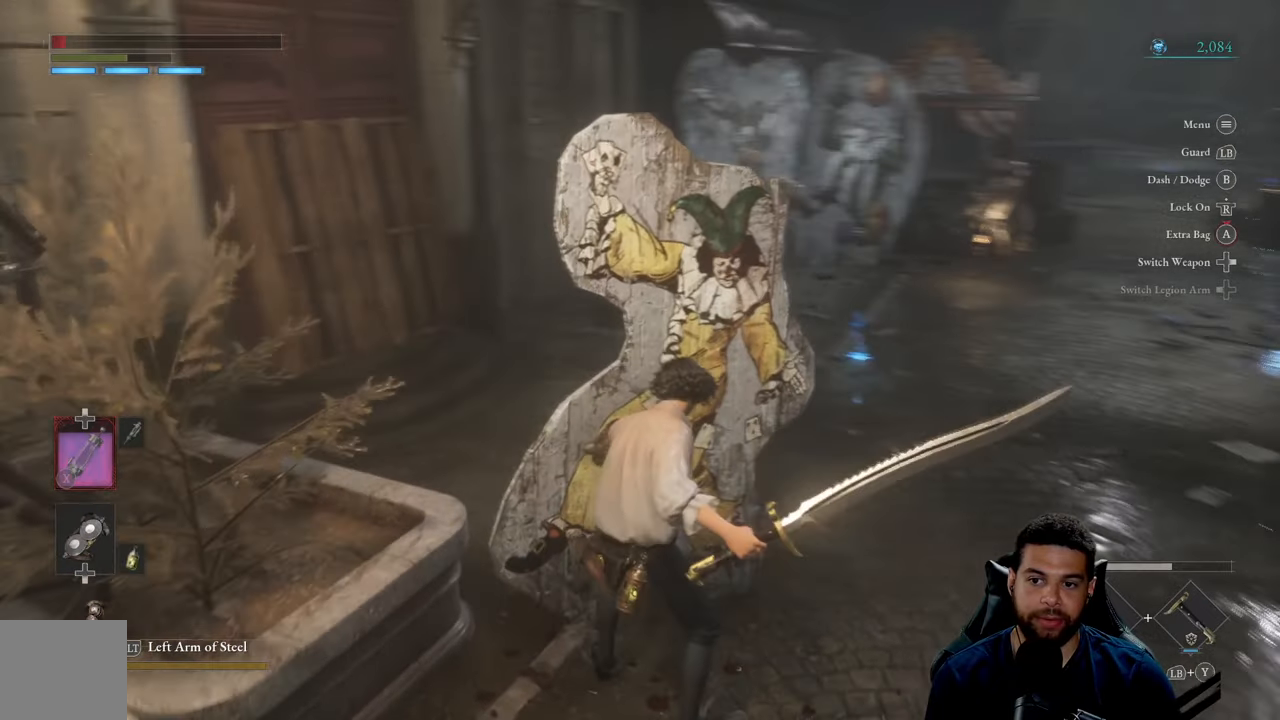
{"buttons": [], "left_stick": "down-right", "right_stick": "right", "events": [[50, "right_stick", "center"], [434, "left_stick", "down-right"], [484, "right_stick", "right"]]}
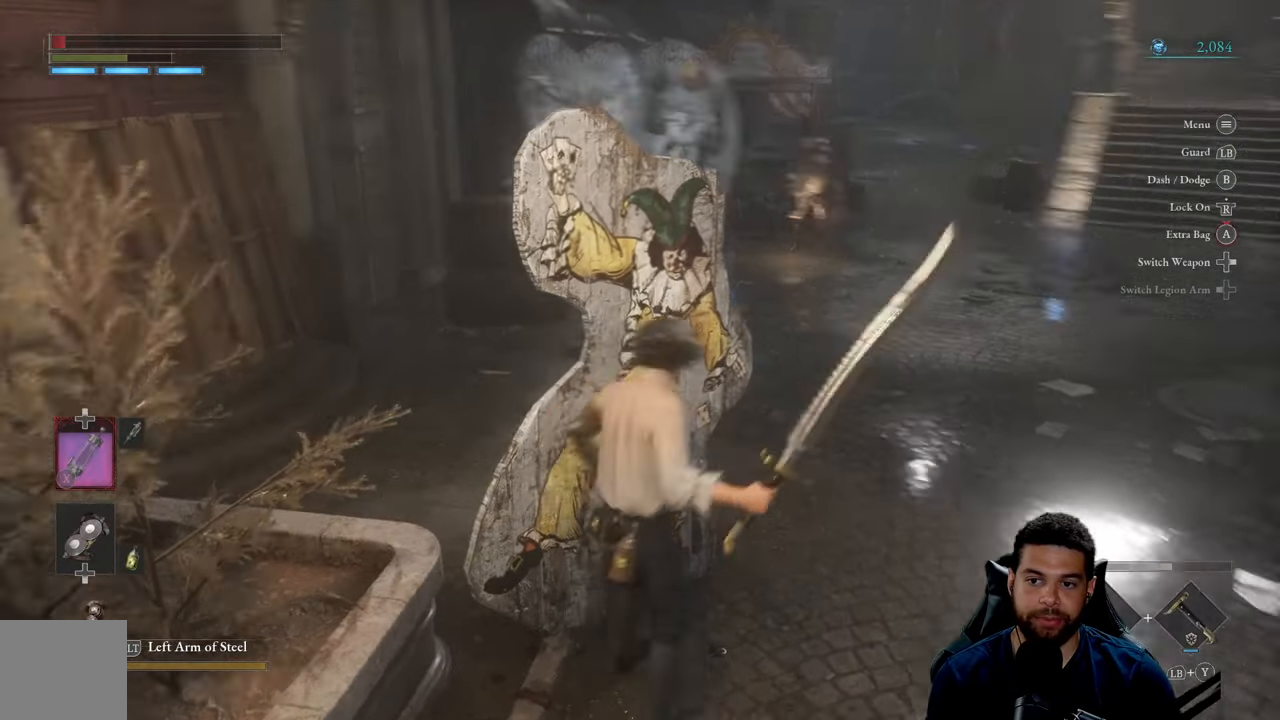
{"buttons": ["B"], "left_stick": "up-right", "right_stick": "center", "events": [[184, "left_stick", "right"], [184, "right_stick", "center"], [317, "B", "down"], [334, "left_stick", "up-right"]]}
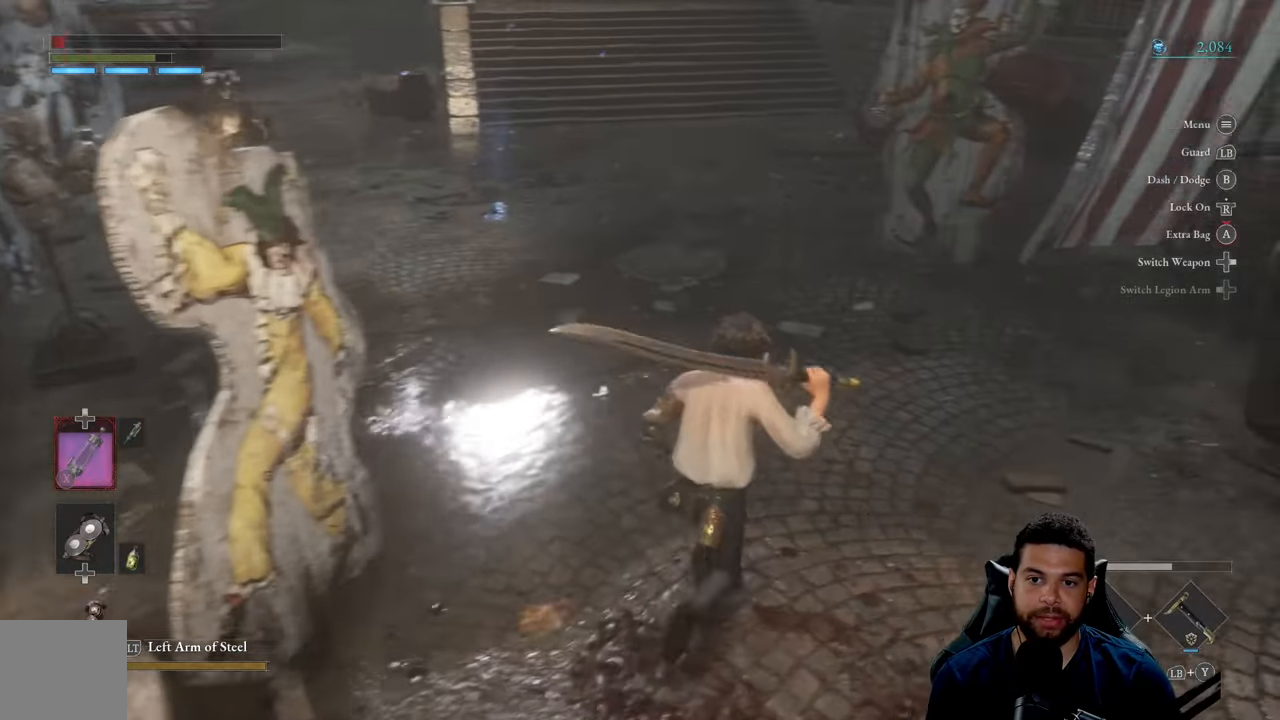
{"buttons": ["B"], "left_stick": "down", "right_stick": "center", "events": [[17, "left_stick", "up"], [200, "right_stick", "left"], [267, "left_stick", "left"], [434, "left_stick", "down"], [467, "right_stick", "center"]]}
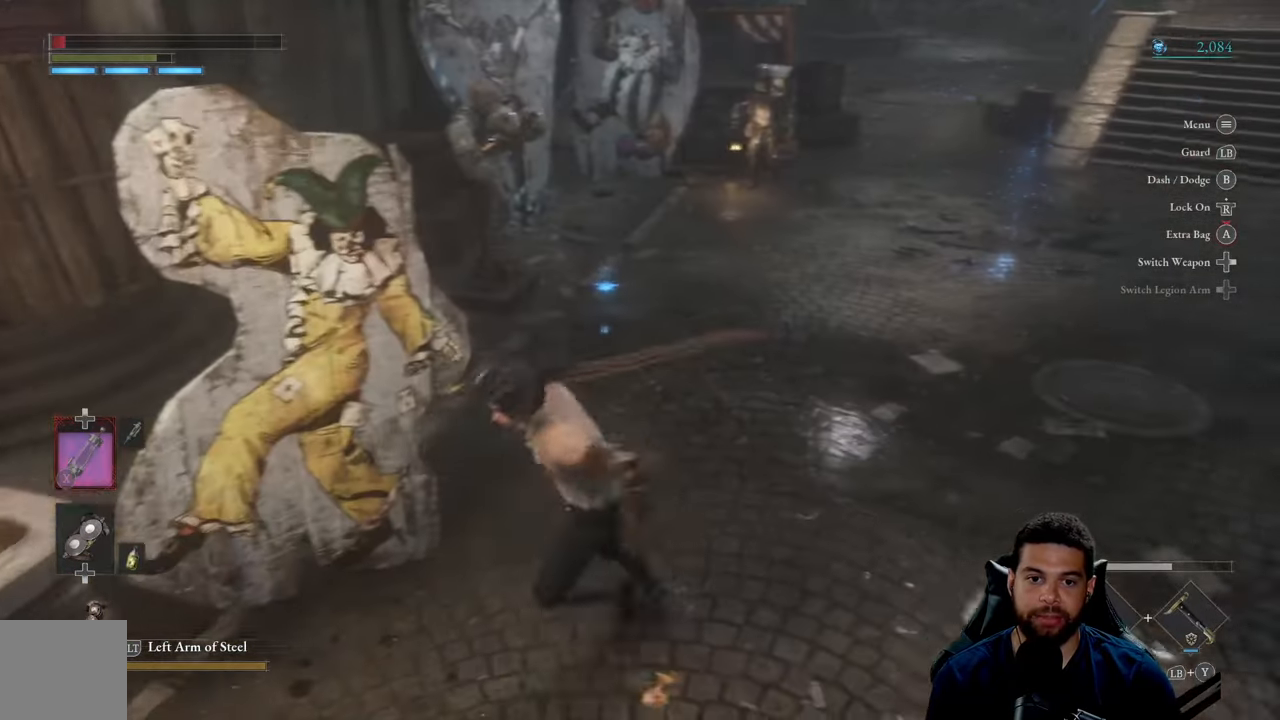
{"buttons": [], "left_stick": "up-right", "right_stick": "left", "events": [[100, "left_stick", "down-right"], [184, "B", "up"], [250, "left_stick", "right"], [467, "left_stick", "up-right"], [500, "right_stick", "left"]]}
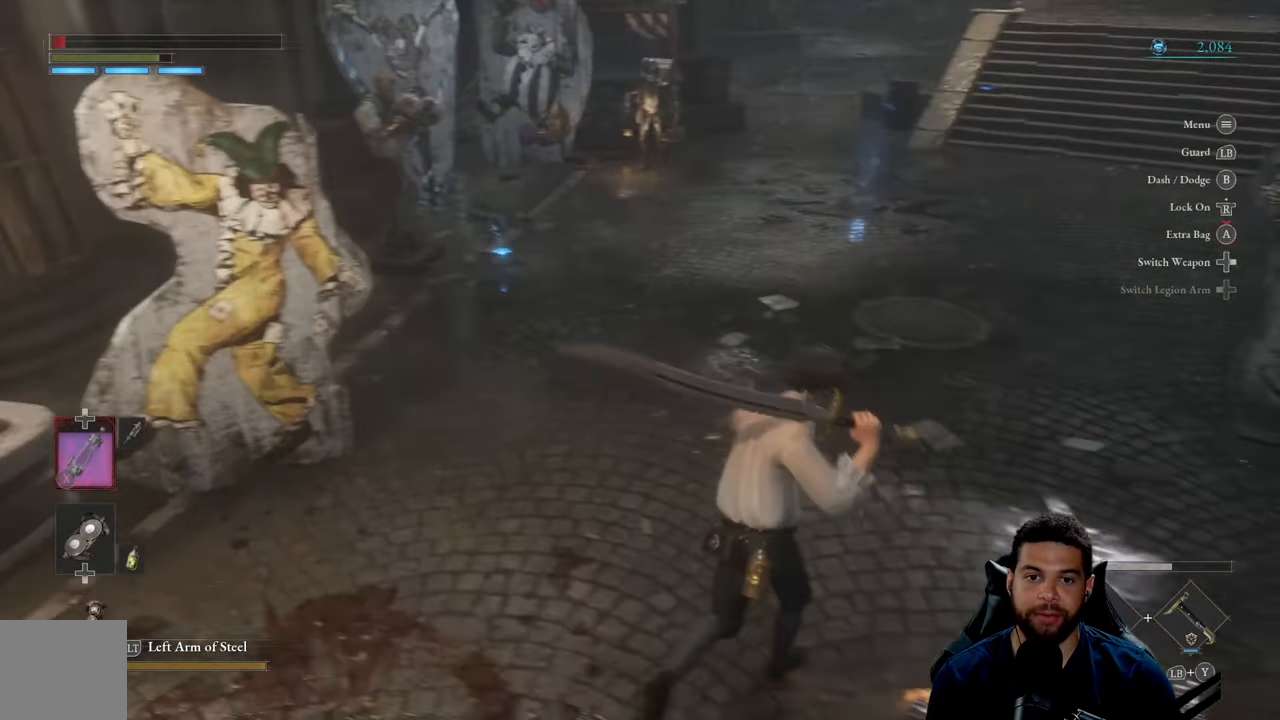
{"buttons": [], "left_stick": "up-left", "right_stick": "center", "events": [[67, "left_stick", "up"], [134, "right_stick", "center"], [484, "left_stick", "up-left"]]}
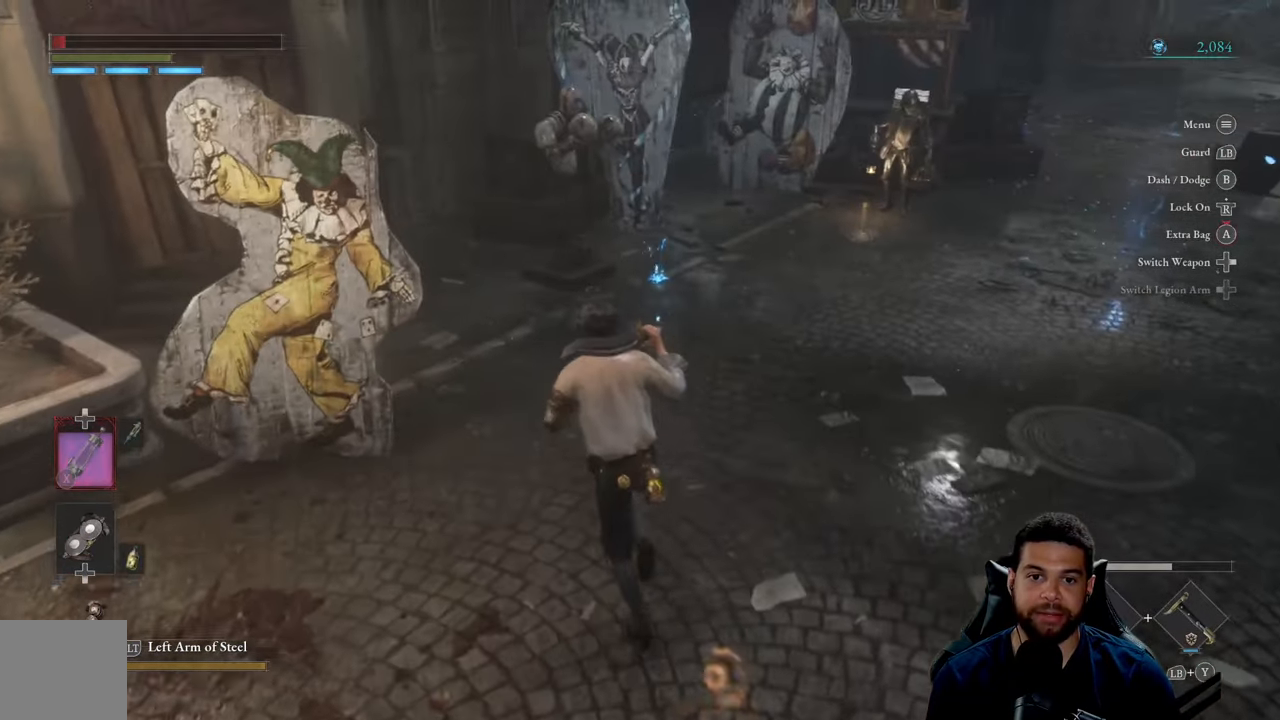
{"buttons": [], "left_stick": "down-right", "right_stick": "center", "events": [[150, "right_stick", "right"], [167, "left_stick", "down-left"], [250, "left_stick", "down"], [284, "right_stick", "center"], [384, "left_stick", "down-right"]]}
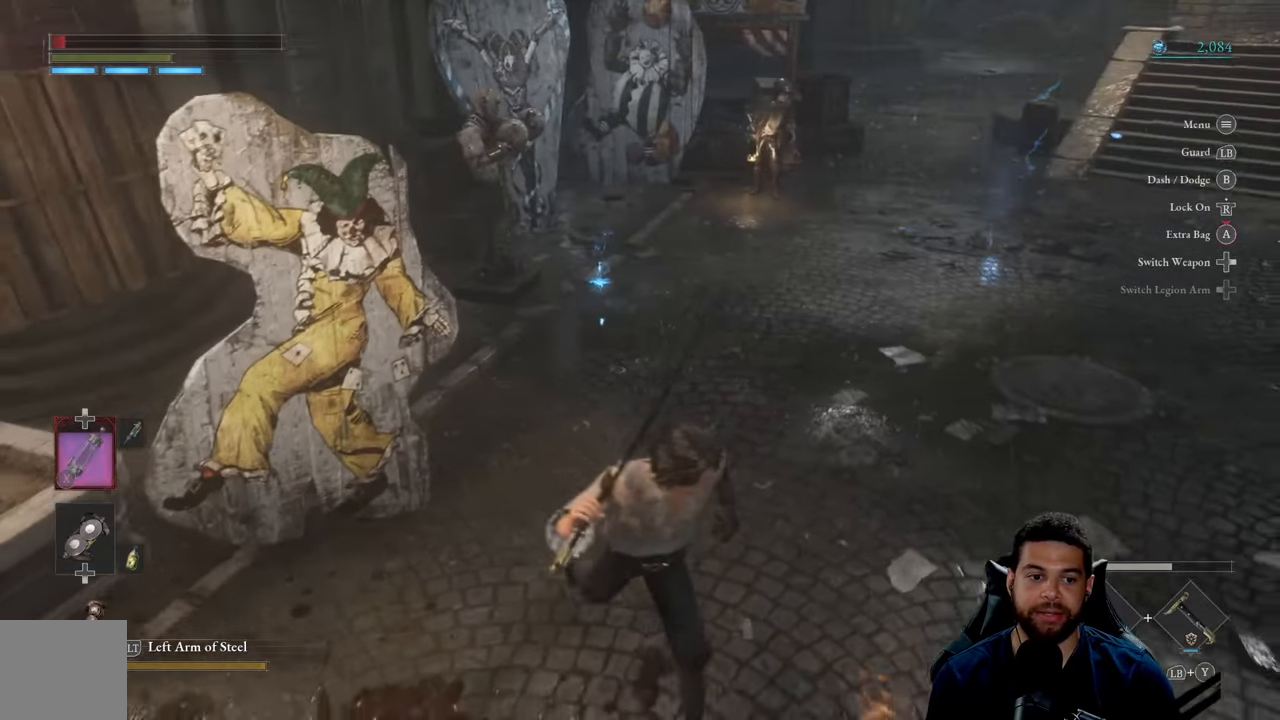
{"buttons": [], "left_stick": "up-right", "right_stick": "center", "events": [[84, "left_stick", "center"], [284, "right_stick", "right"], [384, "left_stick", "right"], [417, "right_stick", "center"], [484, "left_stick", "up-right"]]}
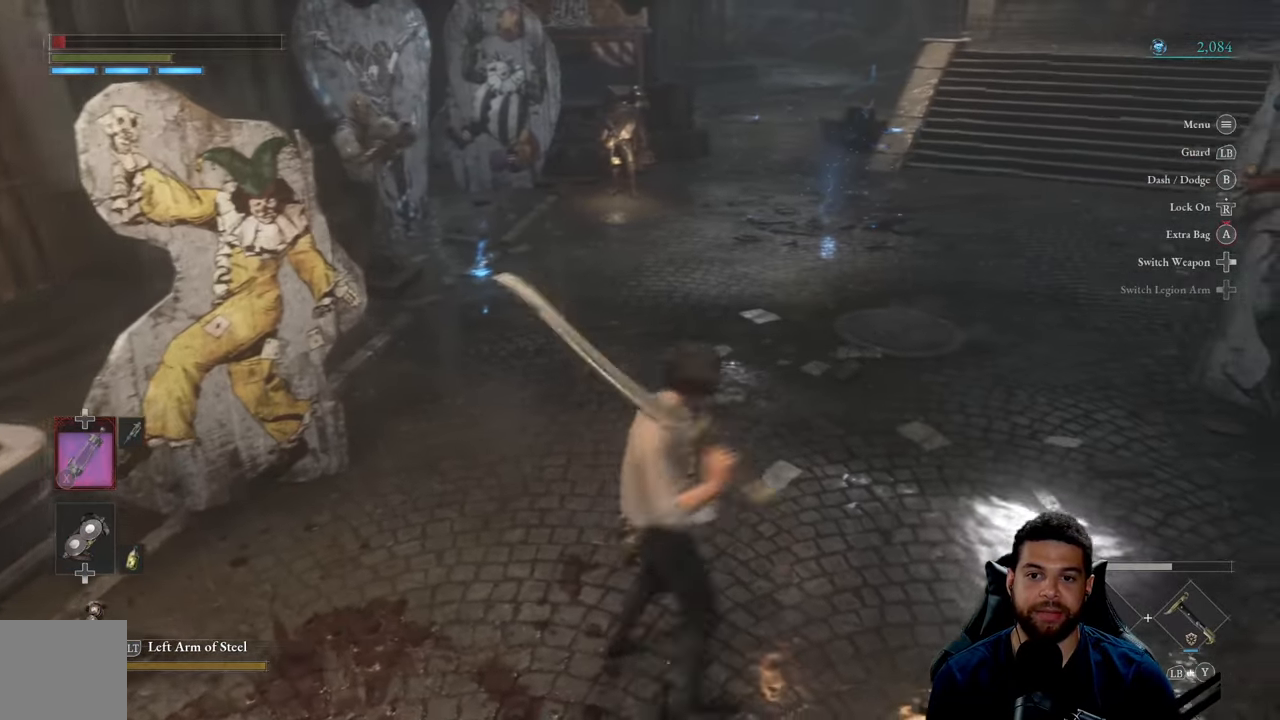
{"buttons": ["B"], "left_stick": "down-left", "right_stick": "center", "events": [[100, "left_stick", "up"], [167, "B", "down"], [417, "left_stick", "left"], [500, "left_stick", "down-left"]]}
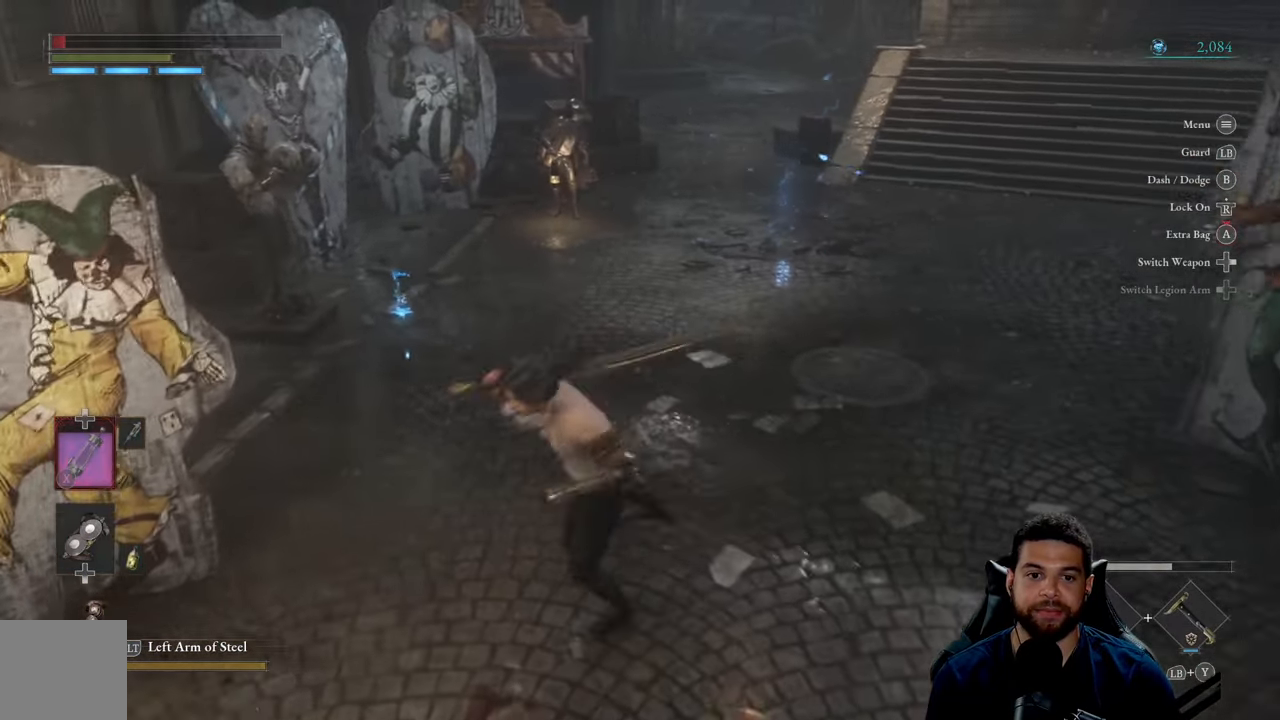
{"buttons": ["B"], "left_stick": "up-right", "right_stick": "center", "events": [[133, "right_stick", "left"], [233, "right_stick", "center"], [350, "left_stick", "up-left"], [450, "left_stick", "up-right"]]}
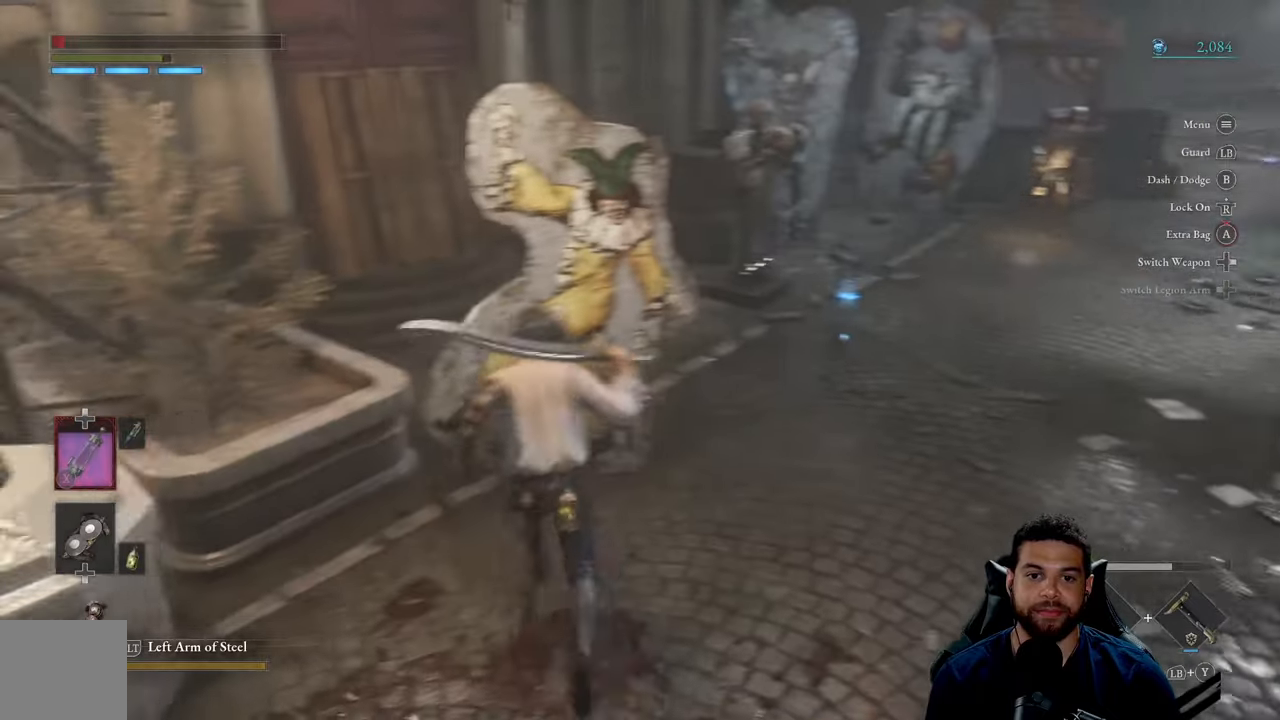
{"buttons": [], "left_stick": "up", "right_stick": "center", "events": [[200, "left_stick", "up"], [333, "R1", "down"], [450, "B", "up"], [483, "R1", "up"]]}
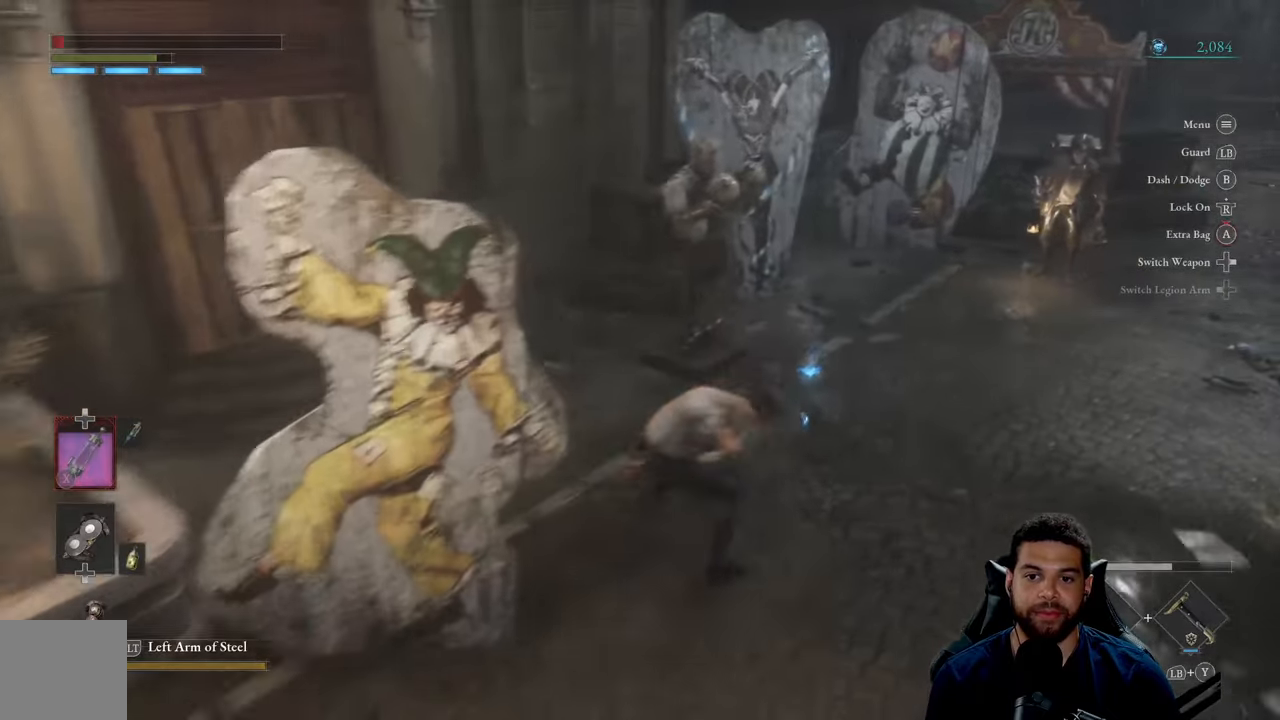
{"buttons": [], "left_stick": "center", "right_stick": "center", "events": [[66, "R3", "down"], [100, "right_stick", "up"], [183, "R3", "up"], [183, "right_stick", "center"], [433, "left_stick", "center"]]}
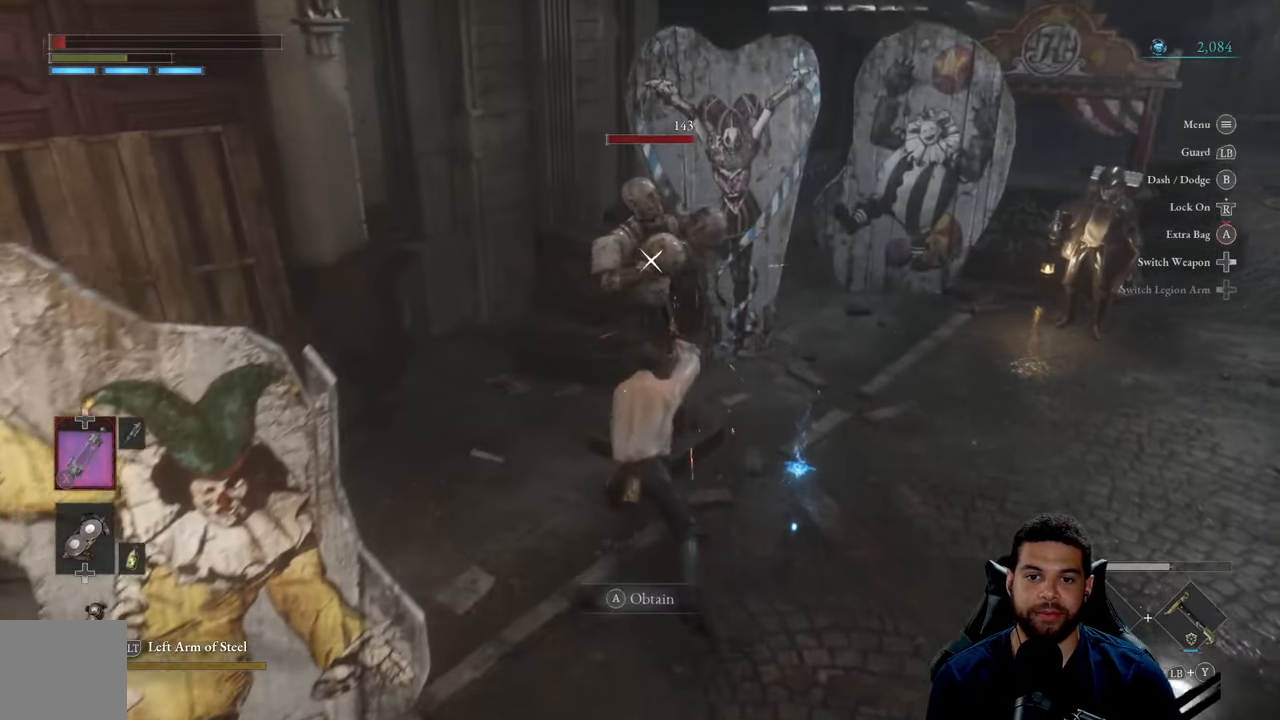
{"buttons": [], "left_stick": "down", "right_stick": "center", "events": [[116, "R1", "down"], [200, "R1", "up"], [333, "left_stick", "down"]]}
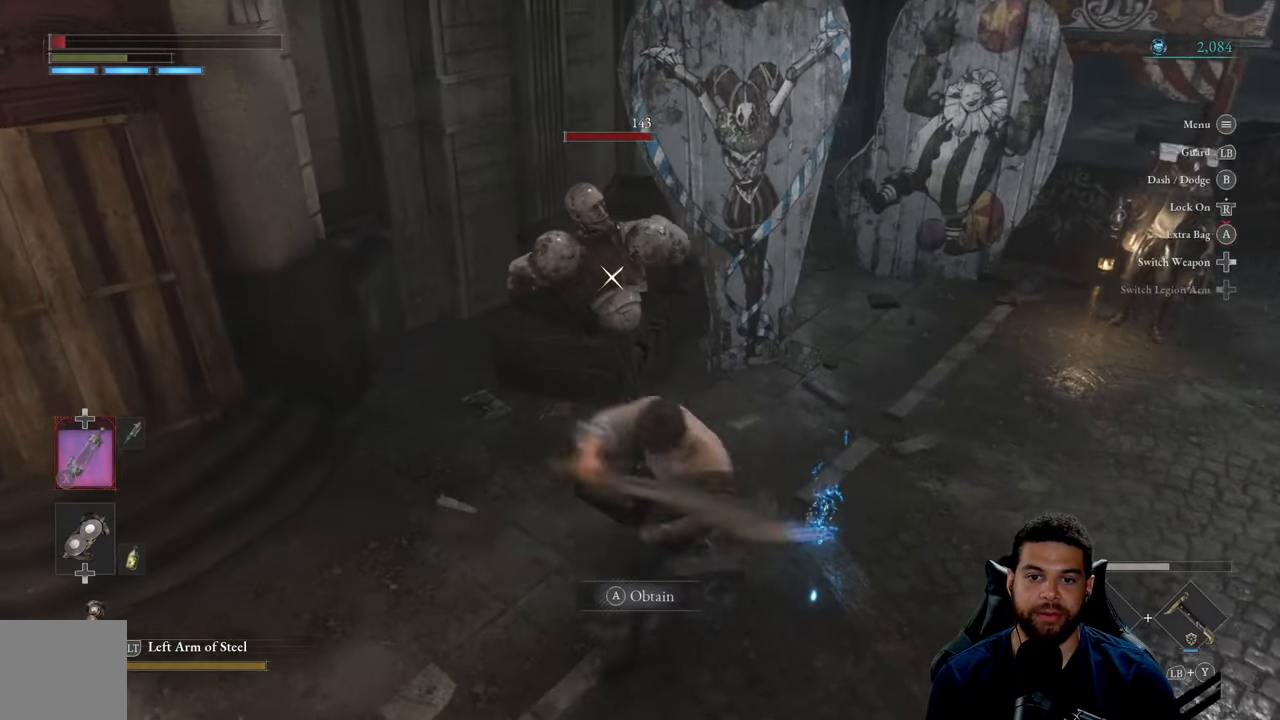
{"buttons": ["B"], "left_stick": "down", "right_stick": "center", "events": [[133, "B", "down"], [216, "B", "up"], [300, "B", "down"], [383, "B", "up"], [466, "B", "down"]]}
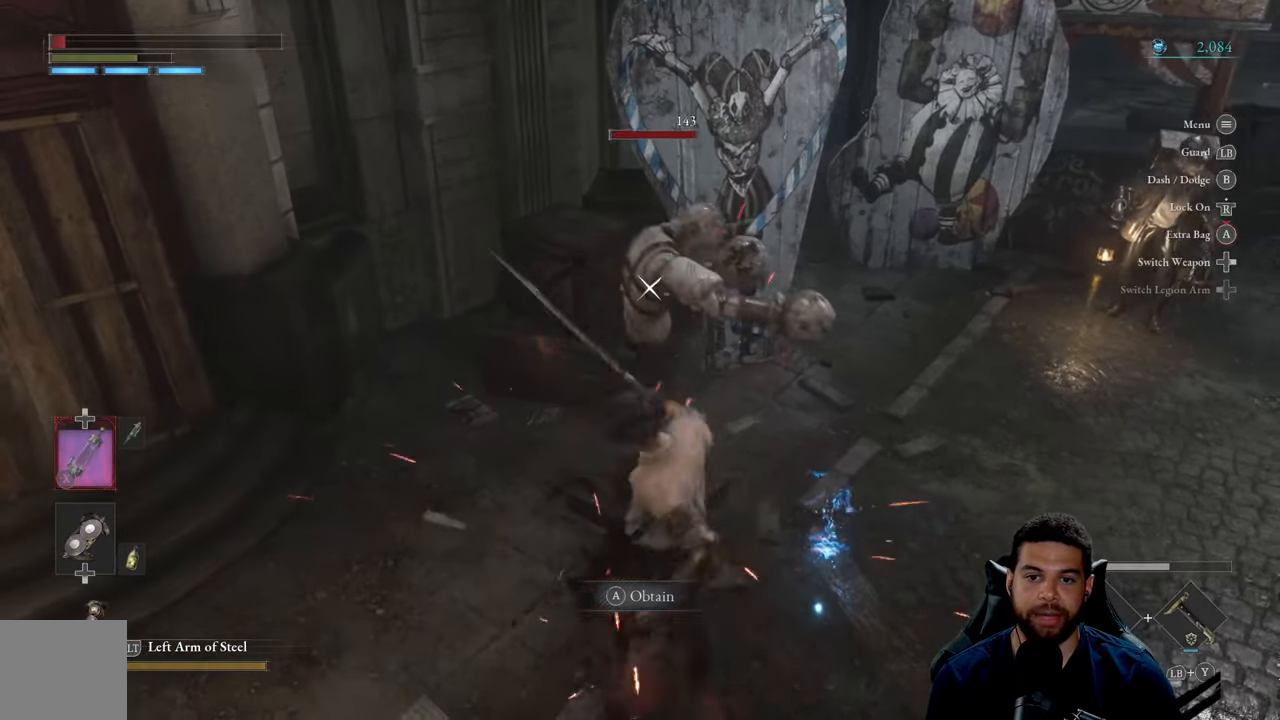
{"buttons": ["B"], "left_stick": "down", "right_stick": "center", "events": [[50, "B", "up"], [100, "B", "down"], [200, "B", "up"], [283, "B", "down"], [366, "B", "up"], [450, "B", "down"]]}
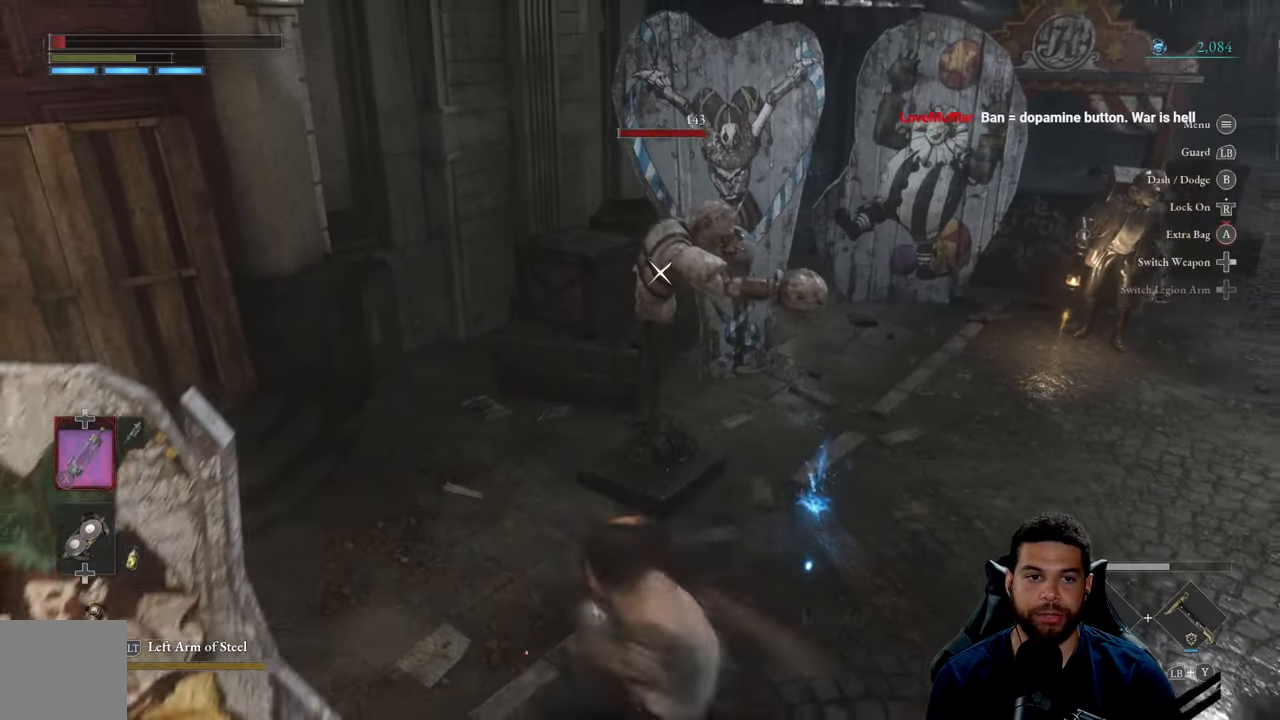
{"buttons": [], "left_stick": "down", "right_stick": "center", "events": [[50, "B", "up"]]}
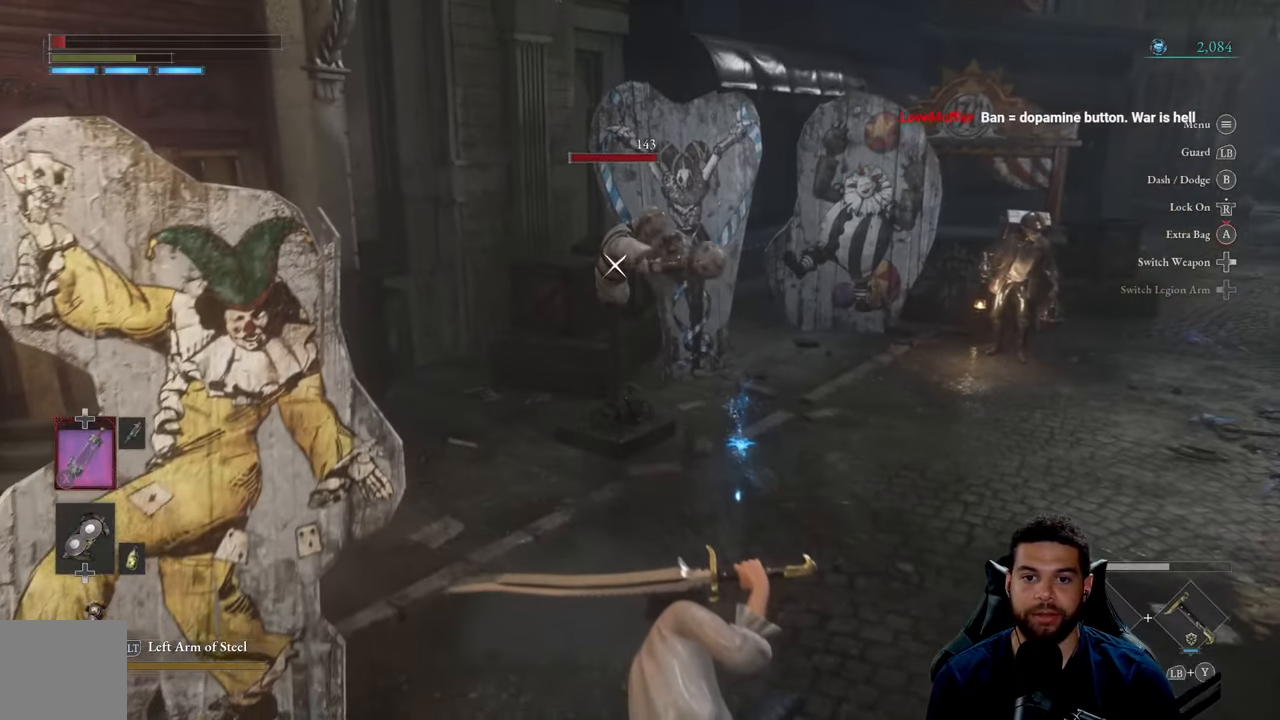
{"buttons": [], "left_stick": "center", "right_stick": "center", "events": [[33, "left_stick", "center"], [100, "left_stick", "up"], [500, "left_stick", "center"]]}
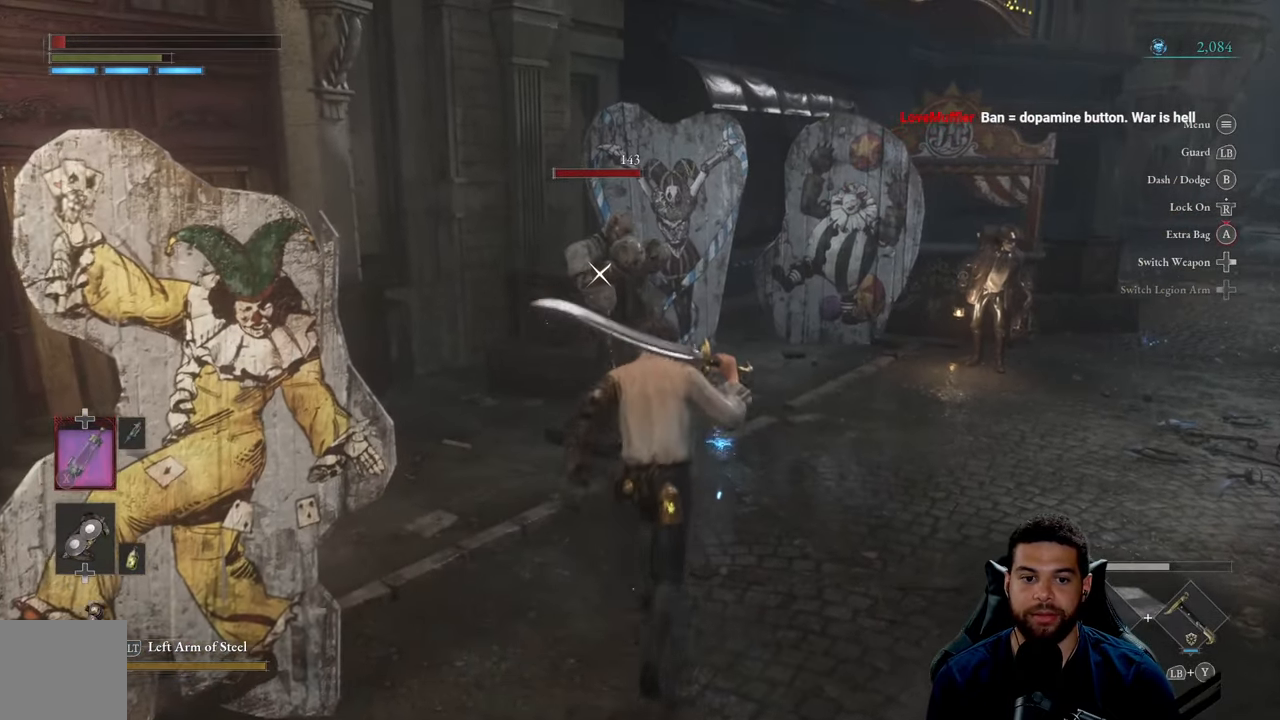
{"buttons": ["R3"], "left_stick": "center", "right_stick": "center", "events": [[250, "right_stick", "down"], [466, "right_stick", "center"], [483, "R3", "down"]]}